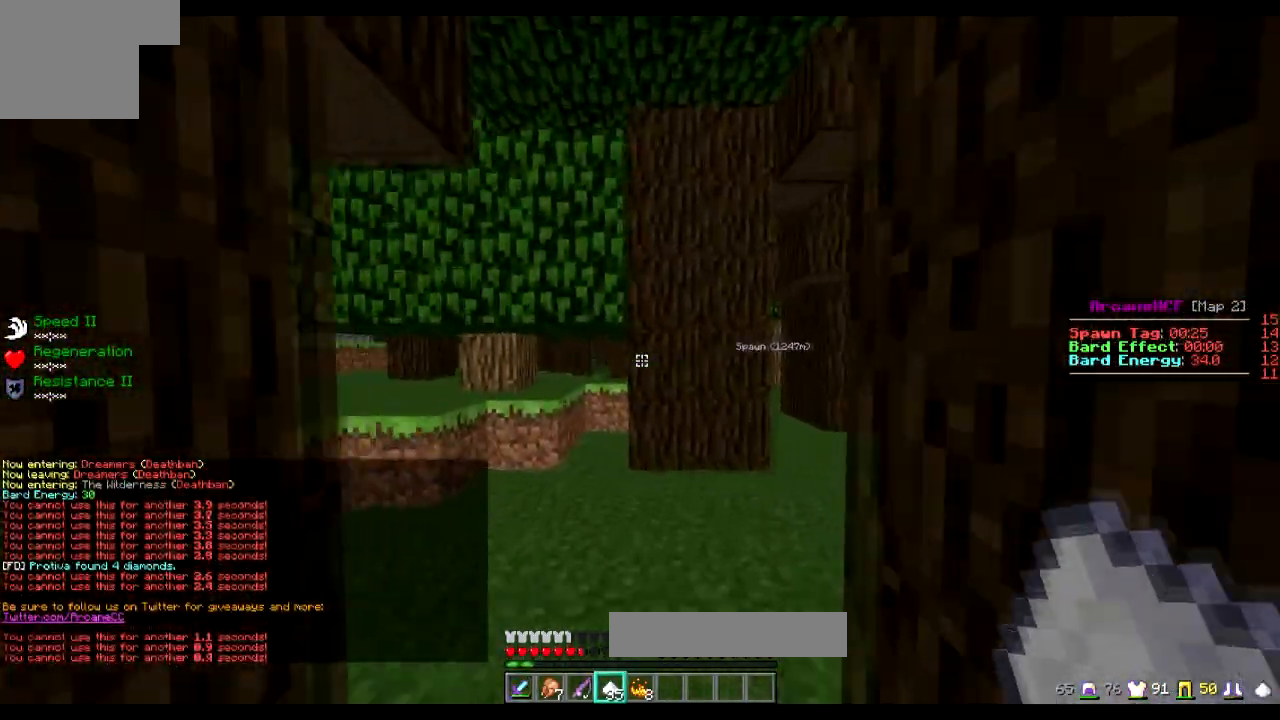
Gameplay with keyboard; each line is a JSON object with the keys held at the frame after it. "events" lists presses ("down") and releases ("up") of "a", "d", "s" and "w" between this image and that frame as [ms after this image, input, new state], when the widget could be followed in between. No other keys are recorded. Mouse input is not recorded.
{"keys": ["w"], "events": []}
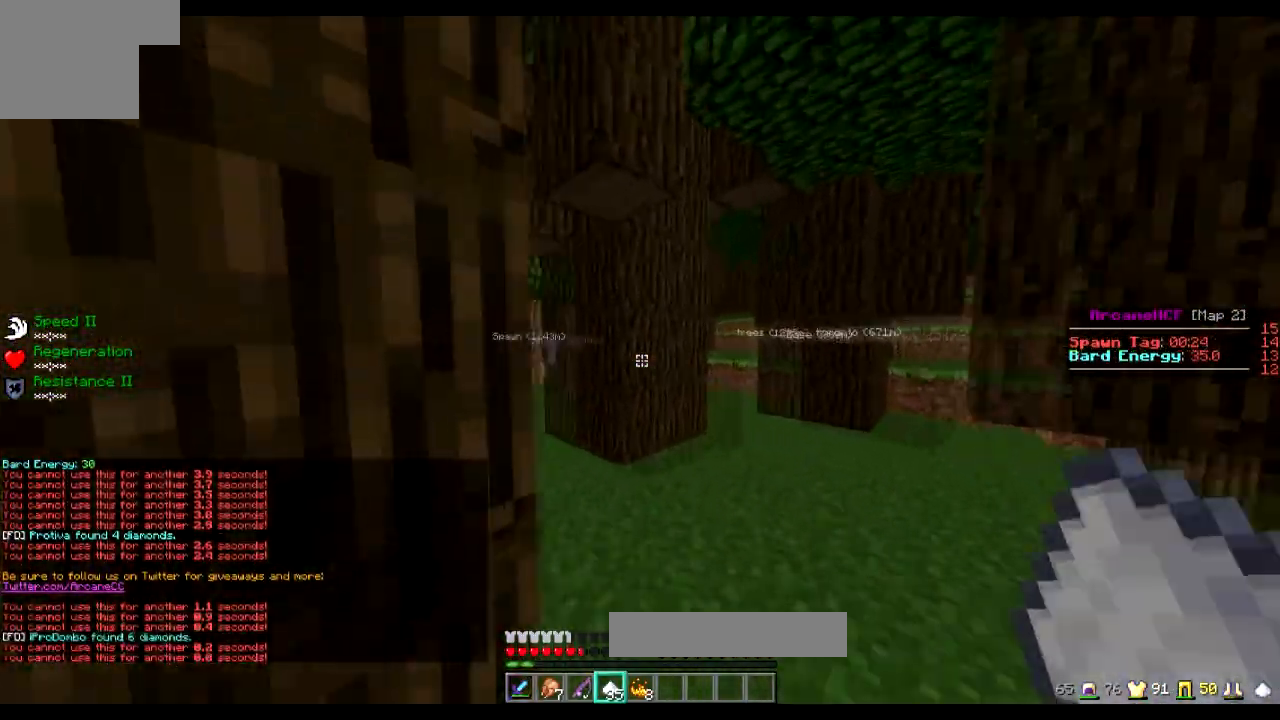
{"keys": ["w"], "events": []}
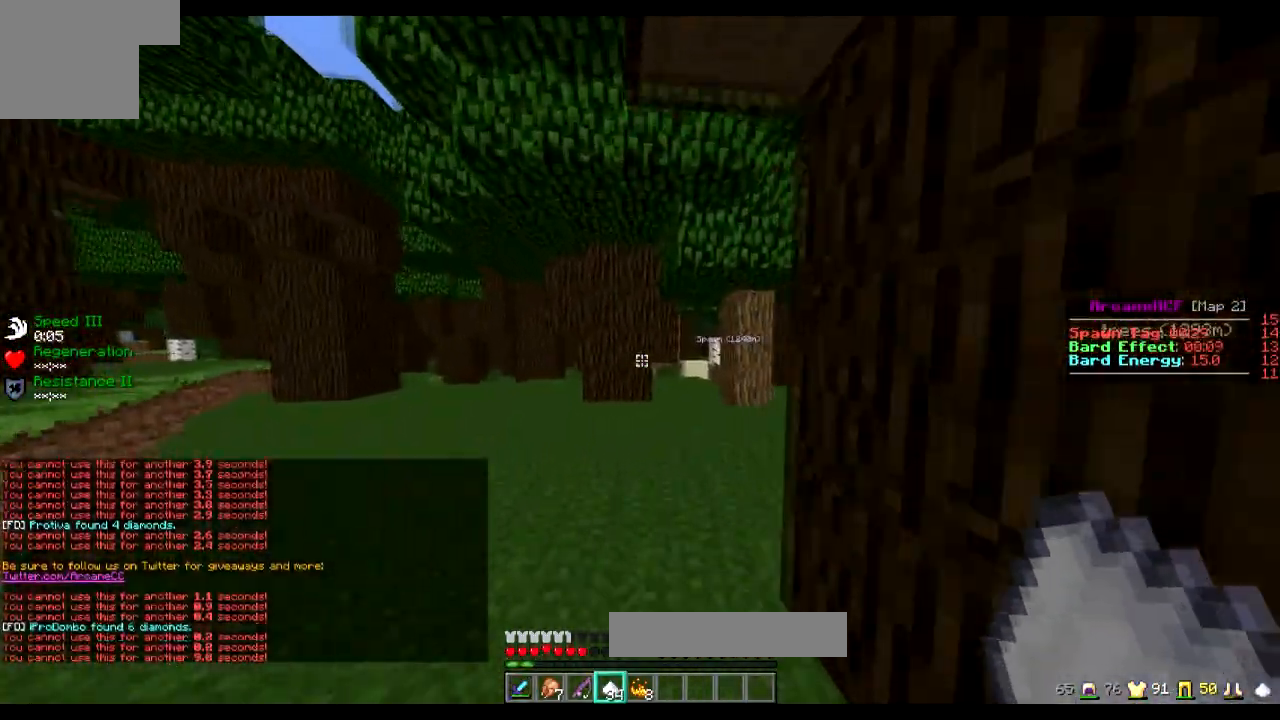
{"keys": ["w"], "events": []}
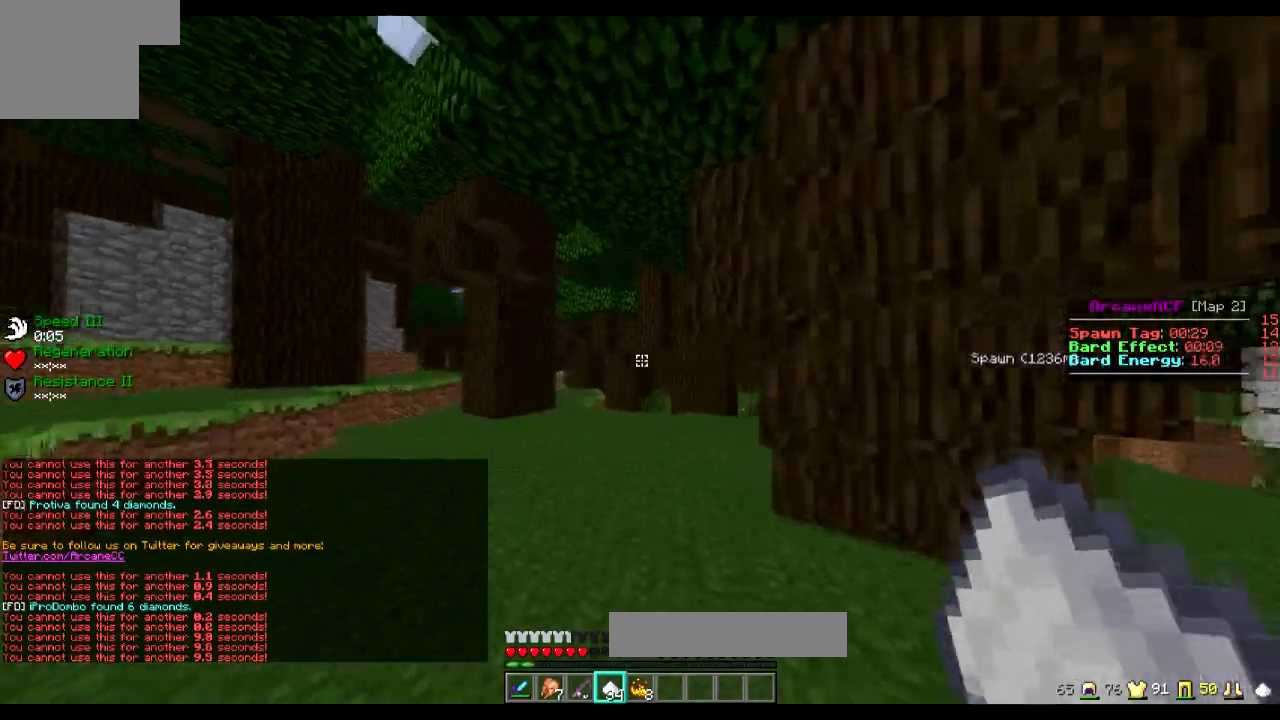
{"keys": ["w"], "events": []}
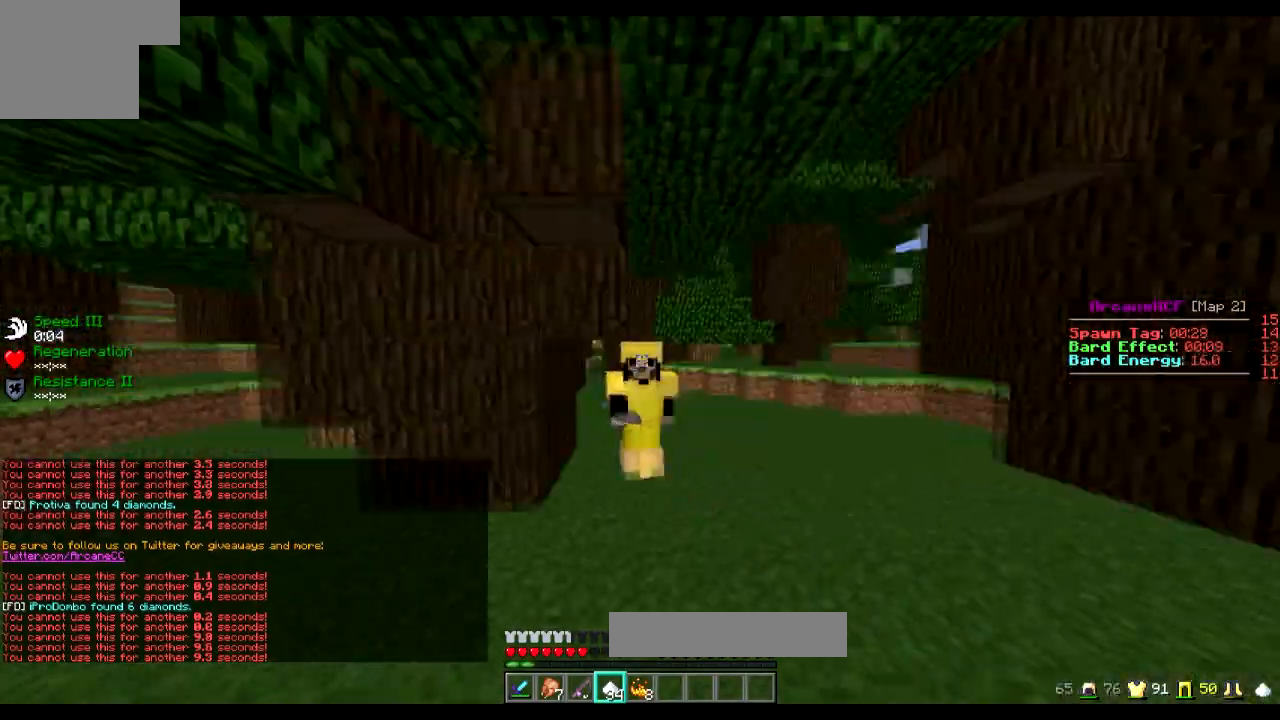
{"keys": ["w"], "events": []}
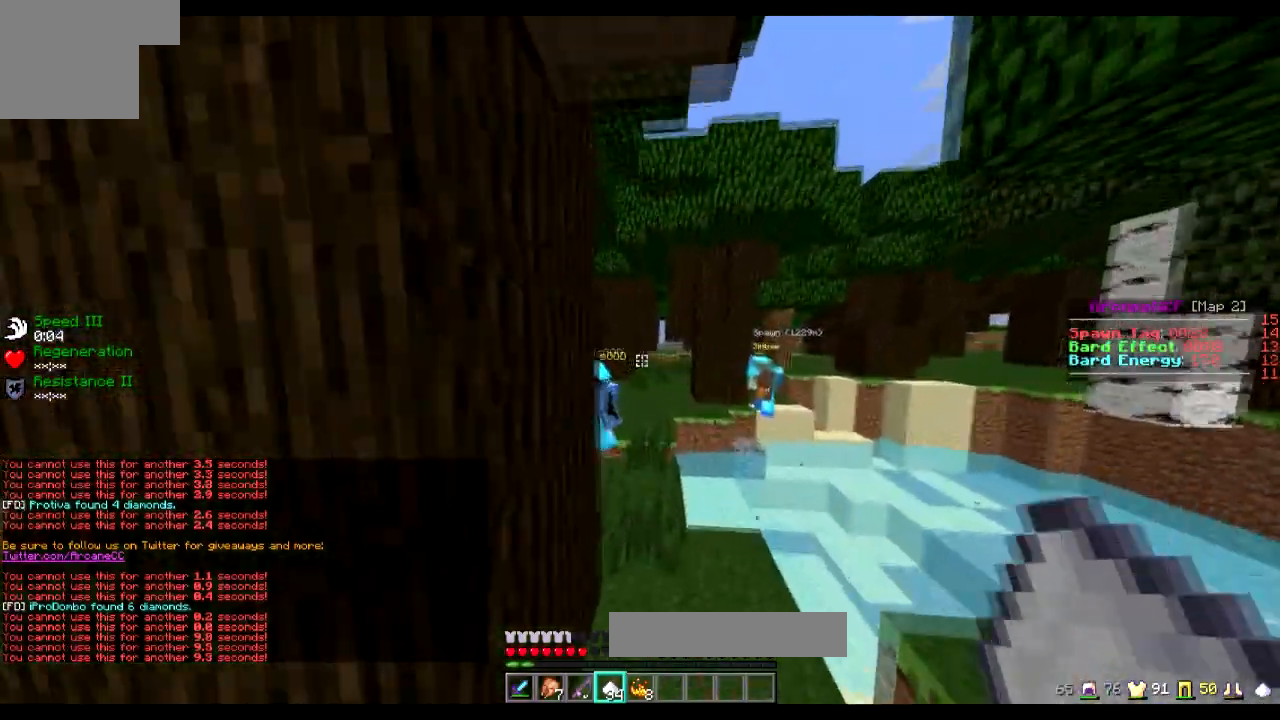
{"keys": ["w"], "events": []}
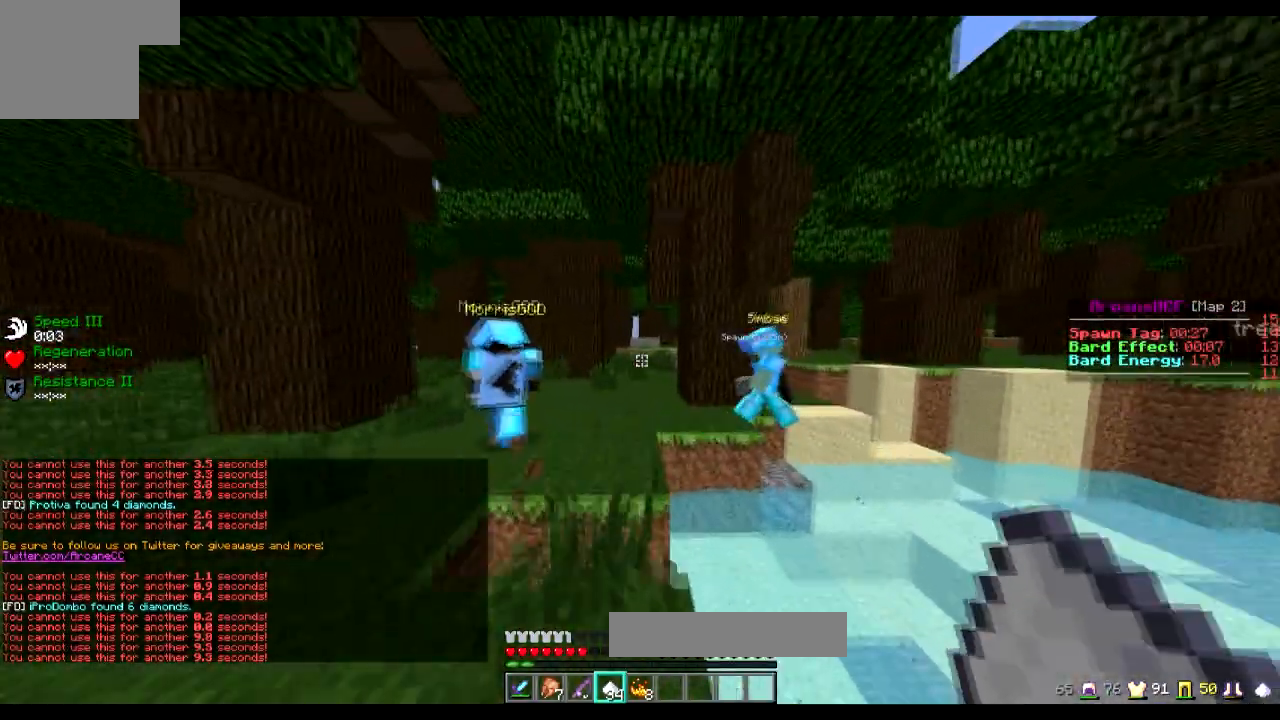
{"keys": ["w"], "events": []}
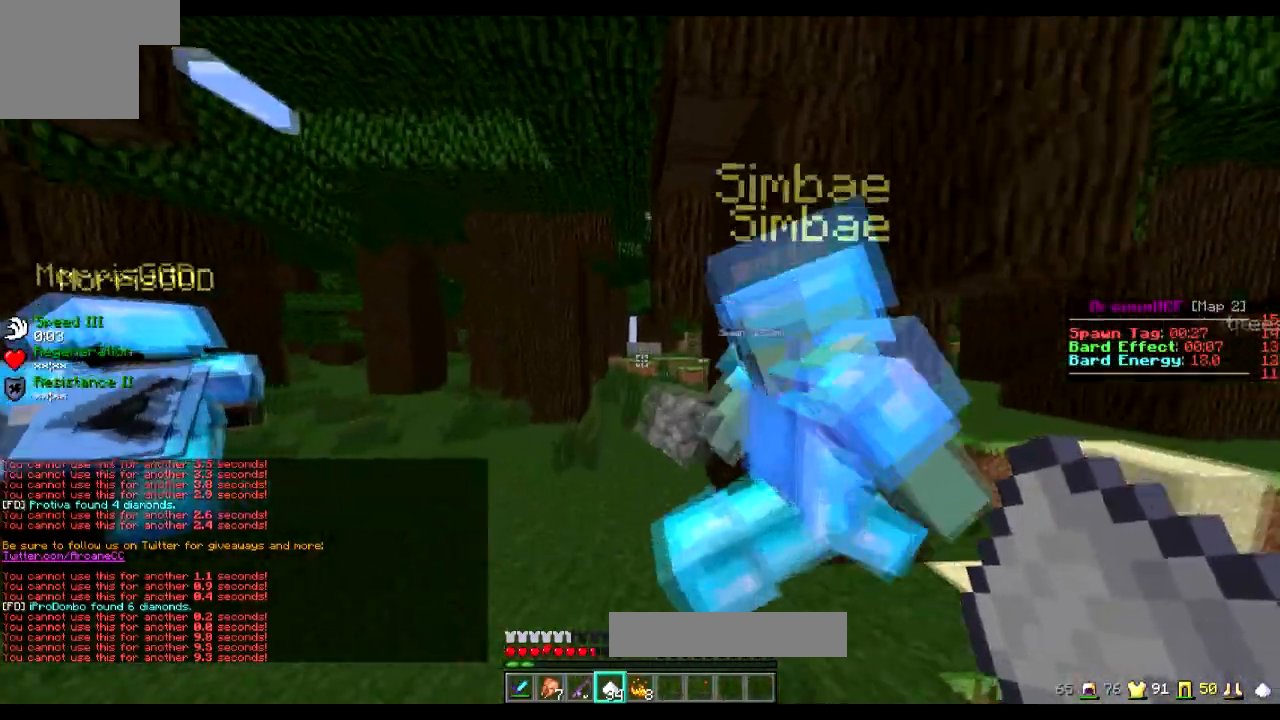
{"keys": ["w"], "events": []}
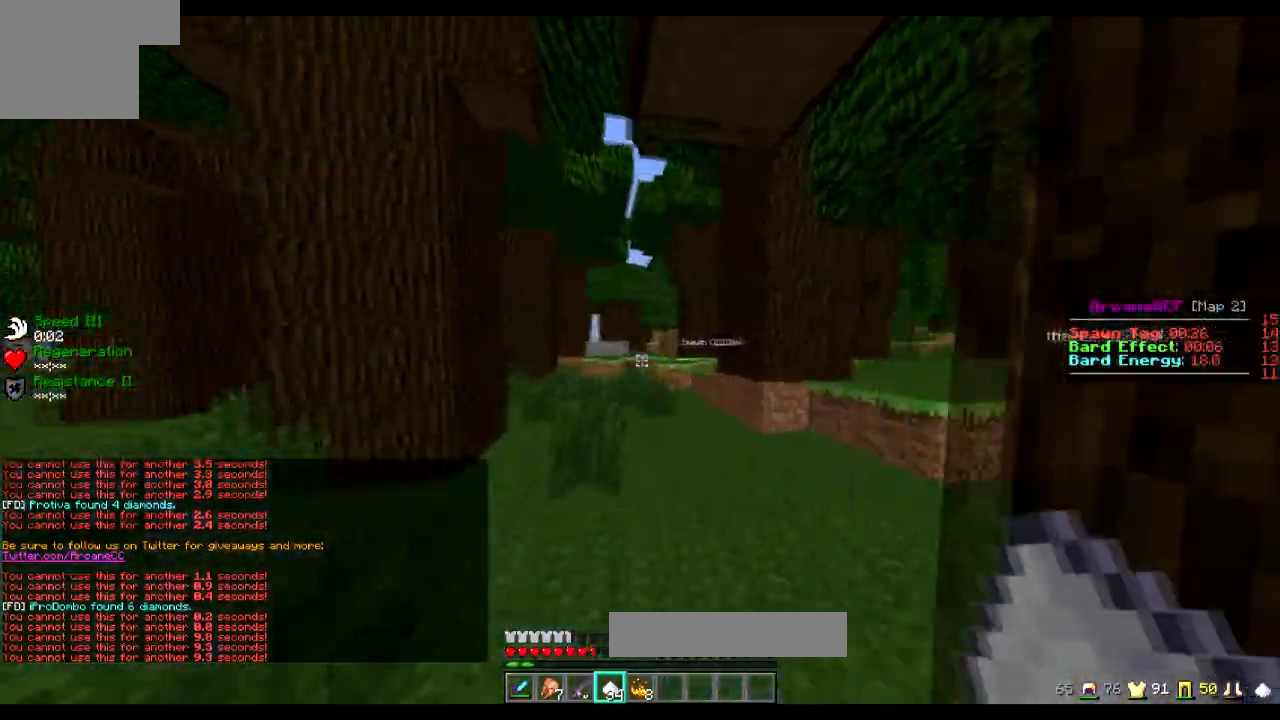
{"keys": ["w"], "events": []}
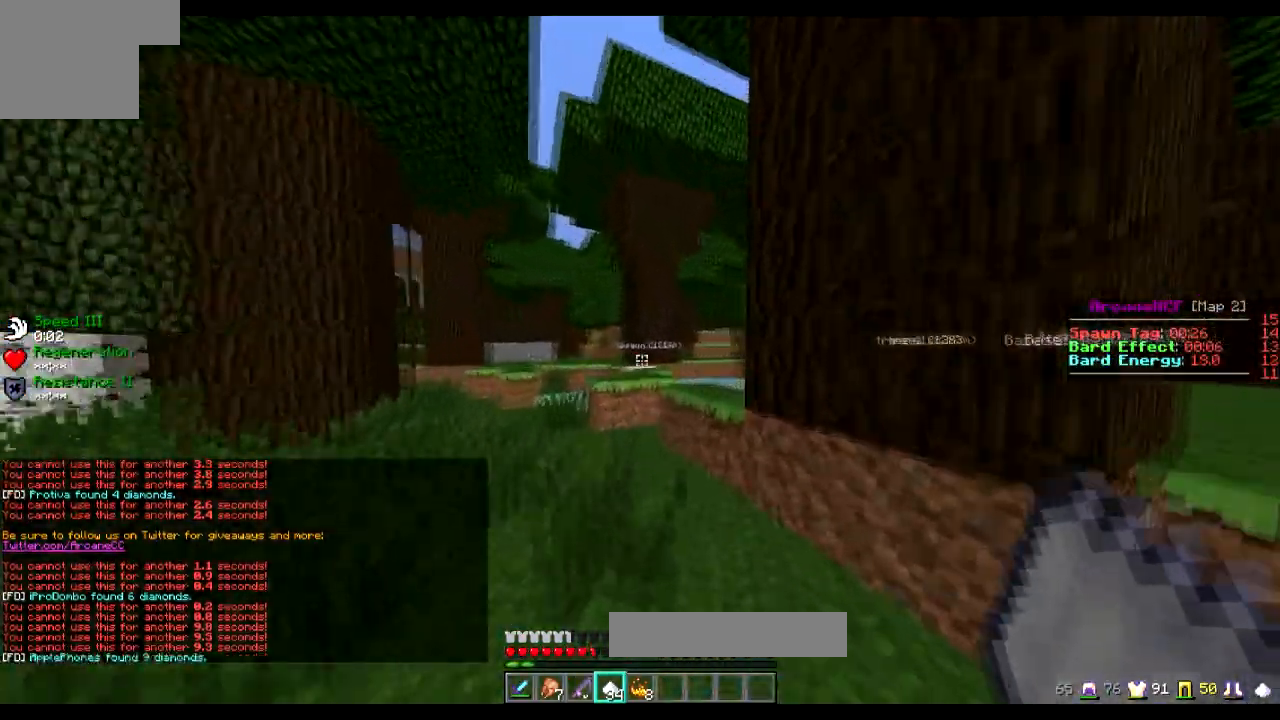
{"keys": ["a", "w"], "events": [[483, "a", "down"]]}
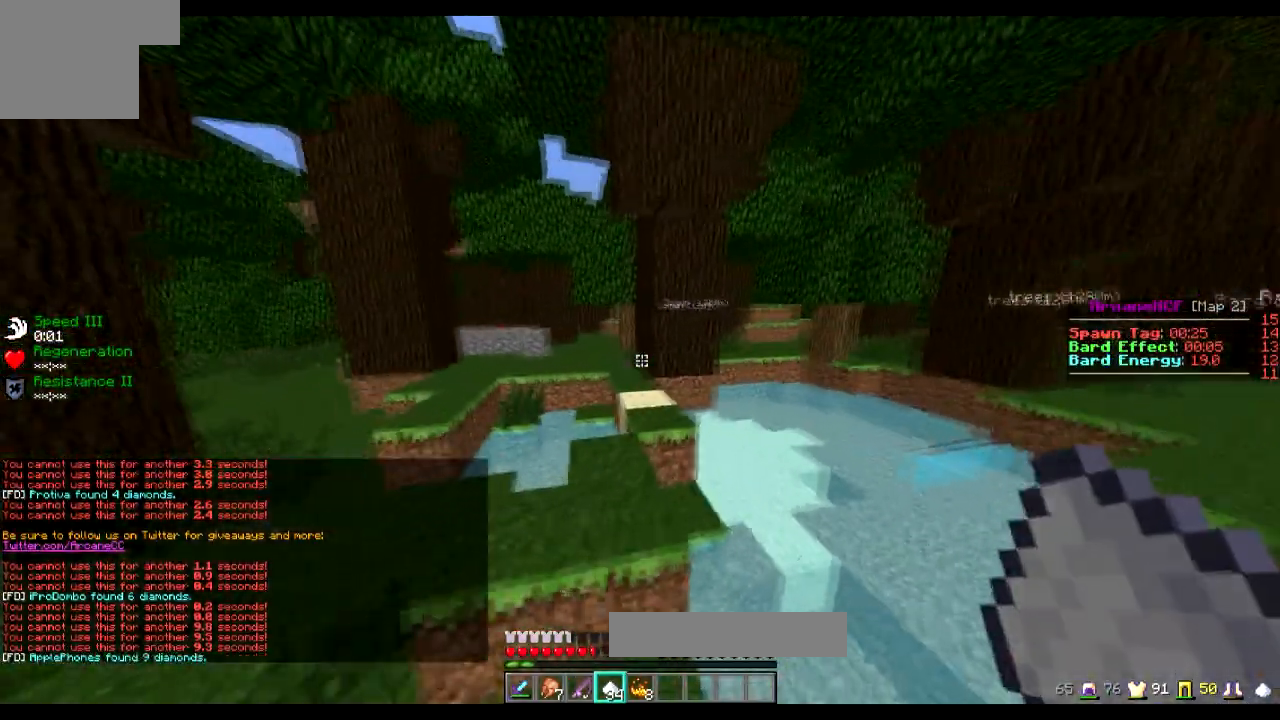
{"keys": ["a", "w"], "events": [[134, "a", "up"], [484, "a", "down"]]}
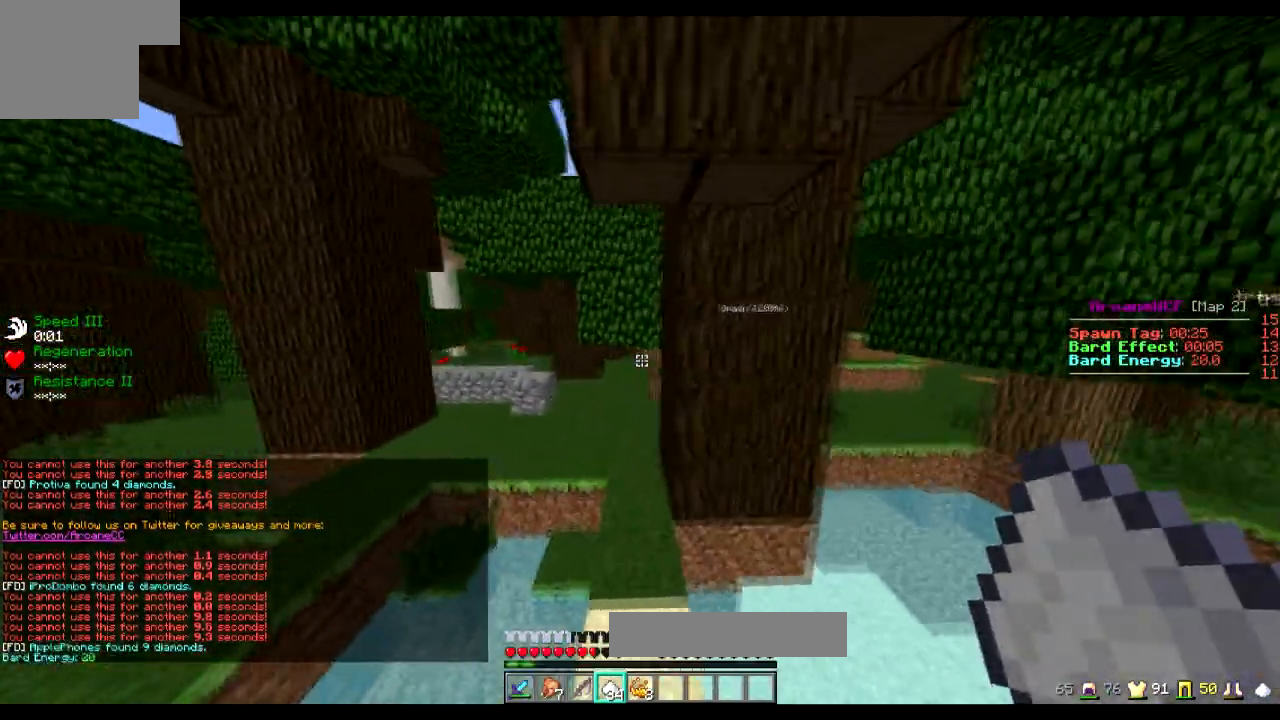
{"keys": ["w"], "events": [[83, "a", "up"], [133, "a", "down"], [233, "a", "up"]]}
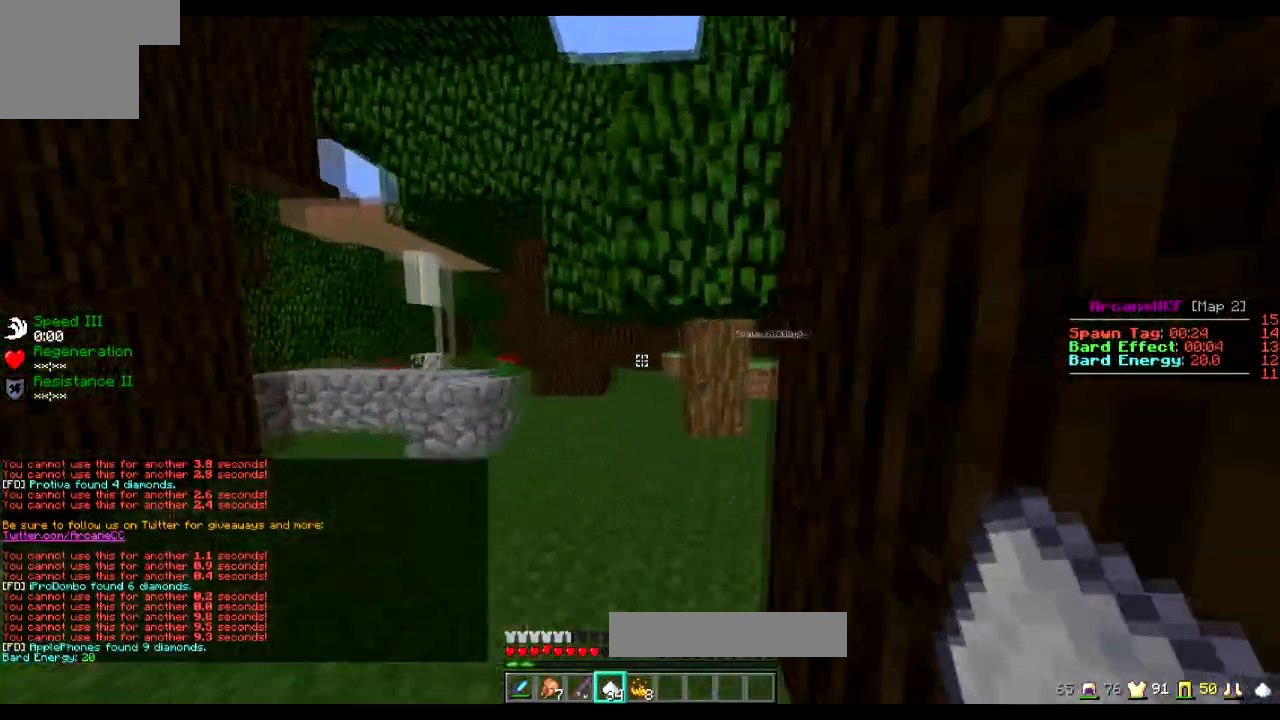
{"keys": ["w"], "events": []}
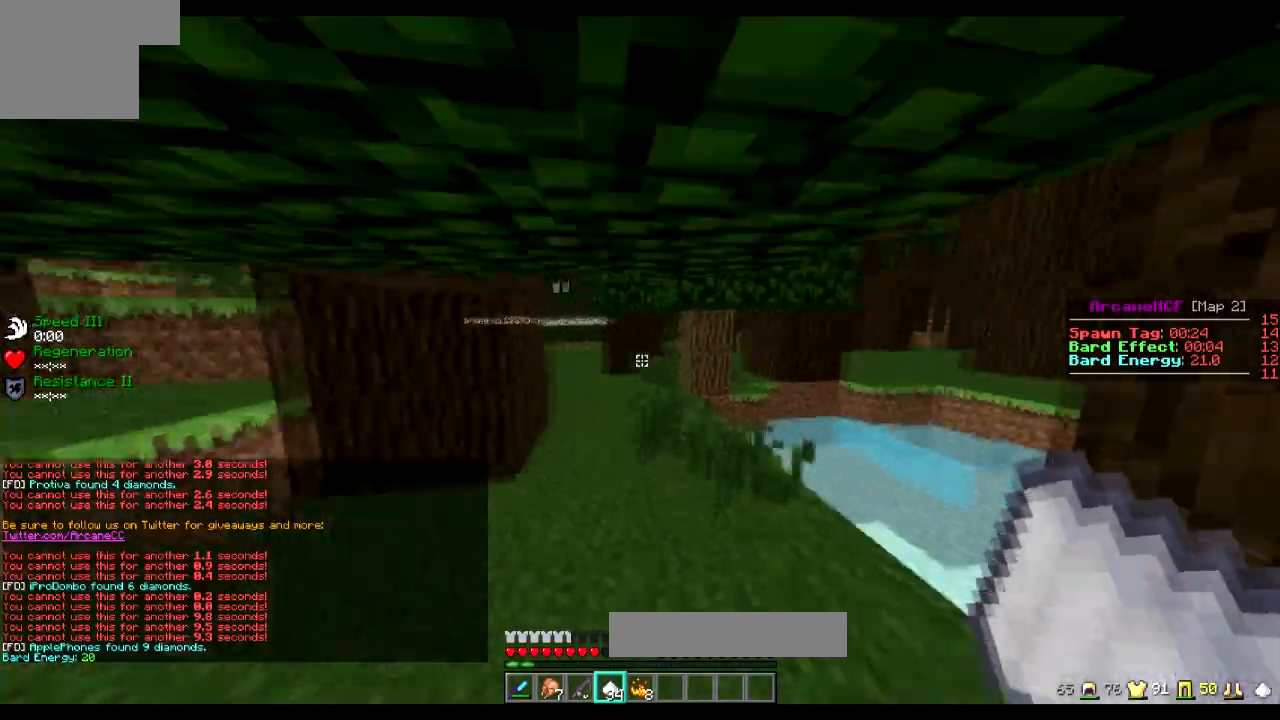
{"keys": ["w"], "events": []}
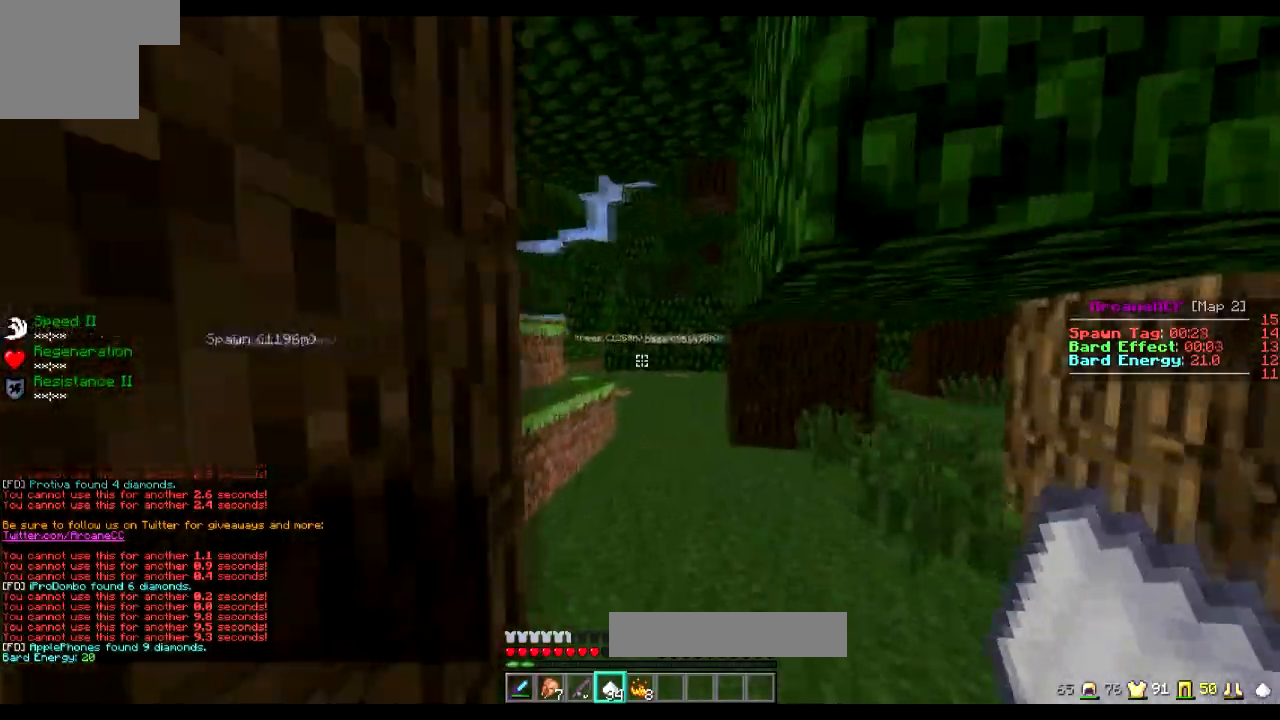
{"keys": ["w"], "events": []}
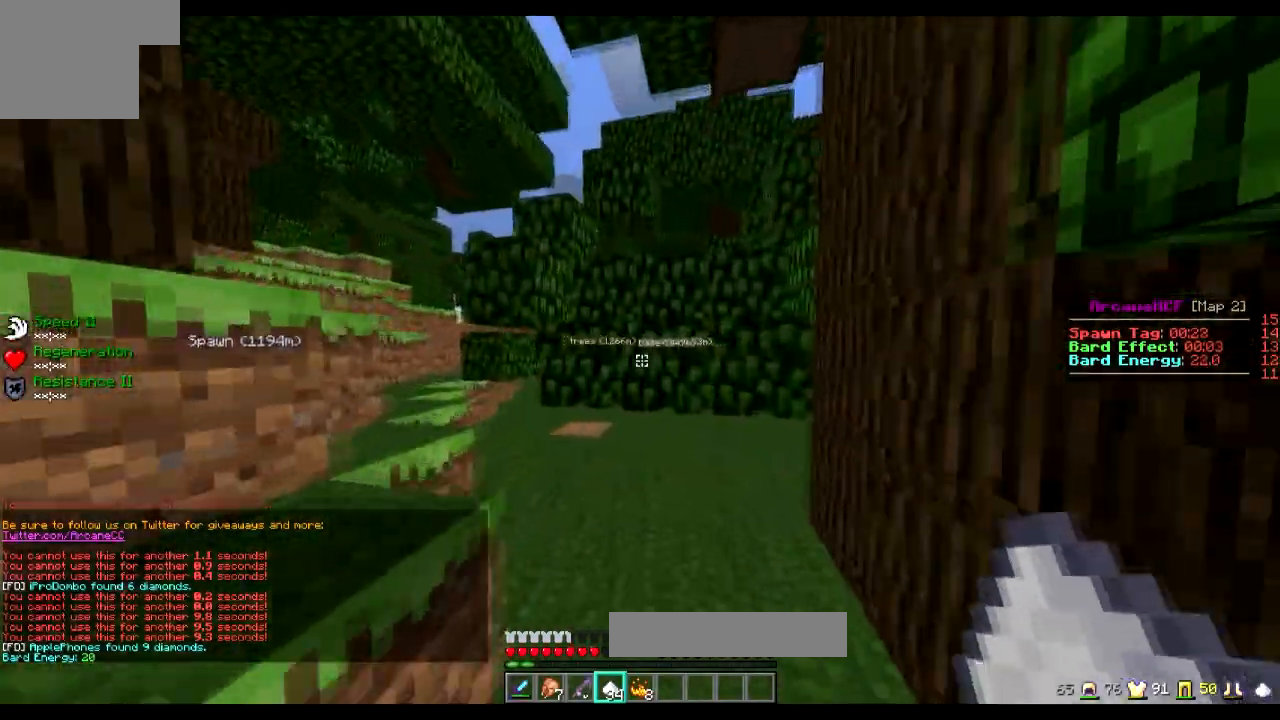
{"keys": ["w"], "events": []}
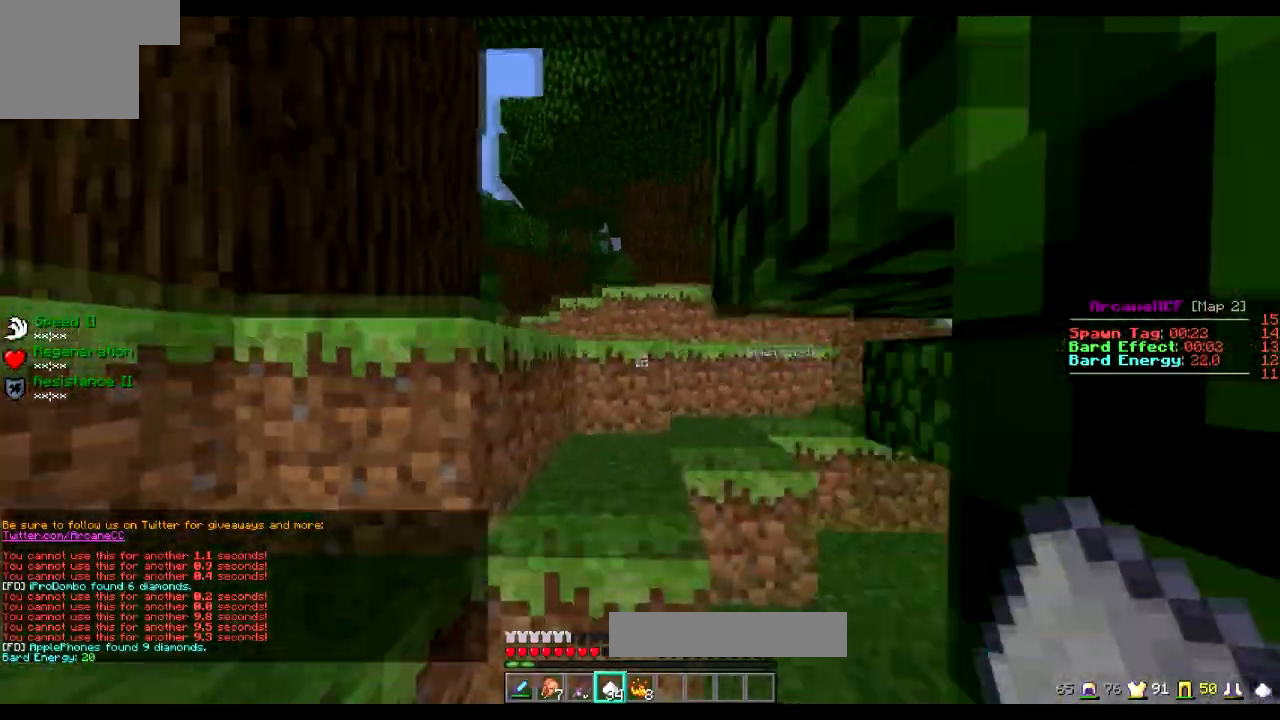
{"keys": ["w"], "events": [[33, "a", "down"], [184, "a", "up"]]}
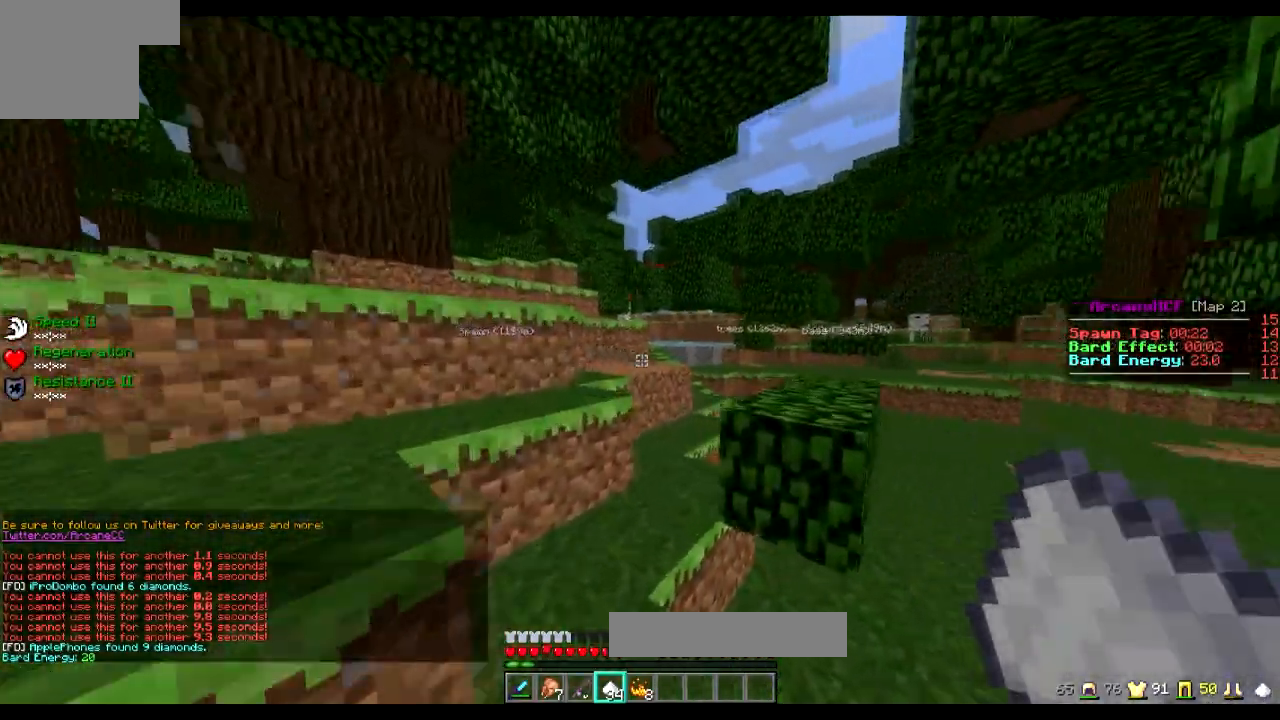
{"keys": ["w"], "events": []}
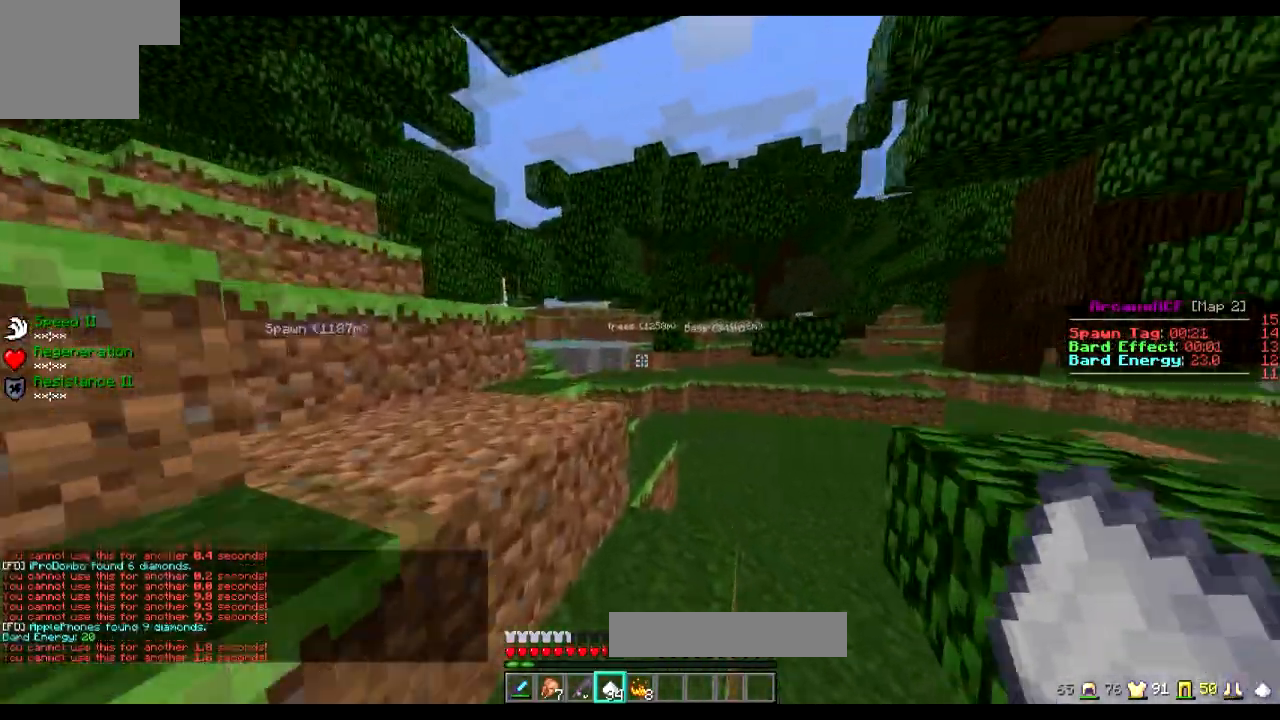
{"keys": ["w"], "events": []}
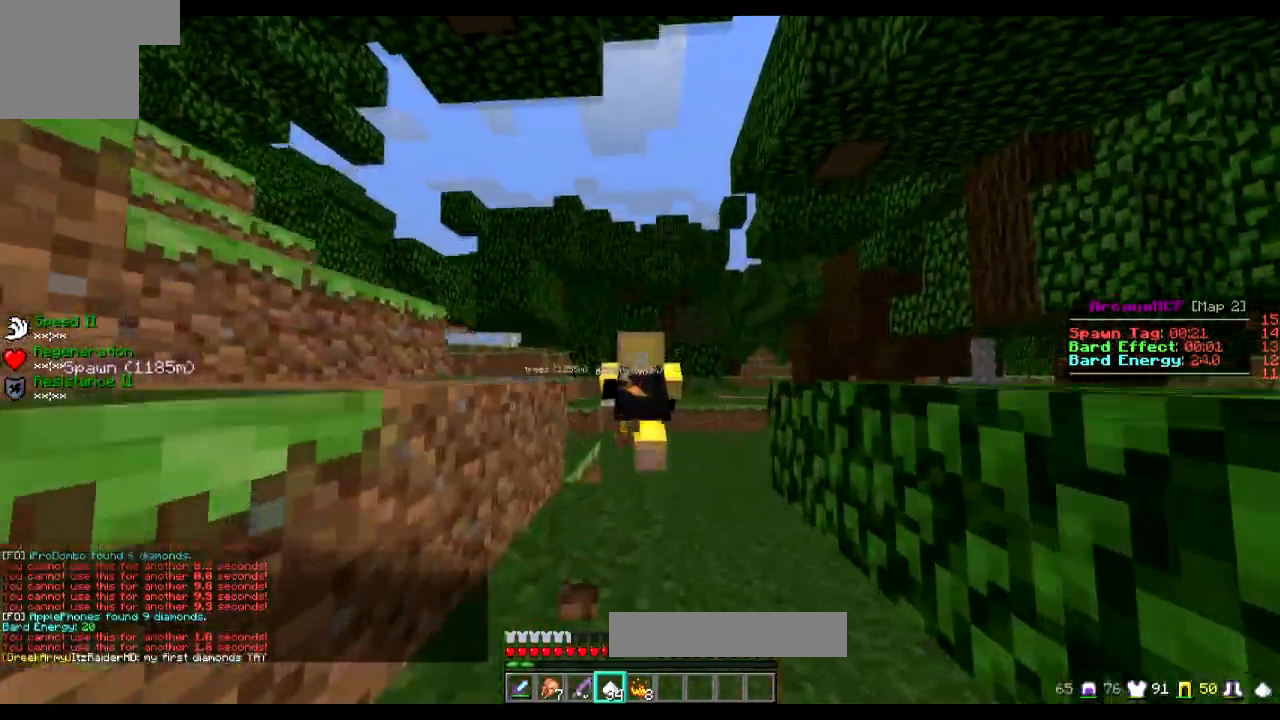
{"keys": ["w"], "events": []}
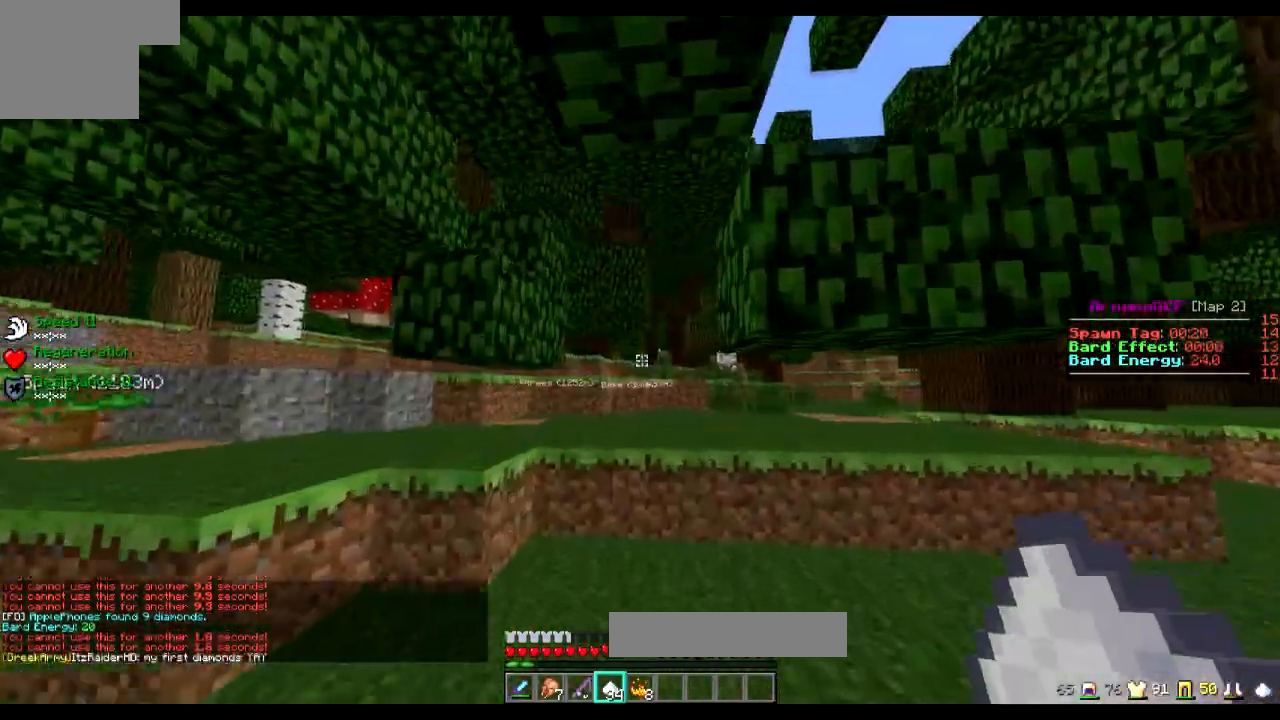
{"keys": ["a", "s"], "events": [[334, "a", "down"], [384, "w", "up"], [484, "s", "down"]]}
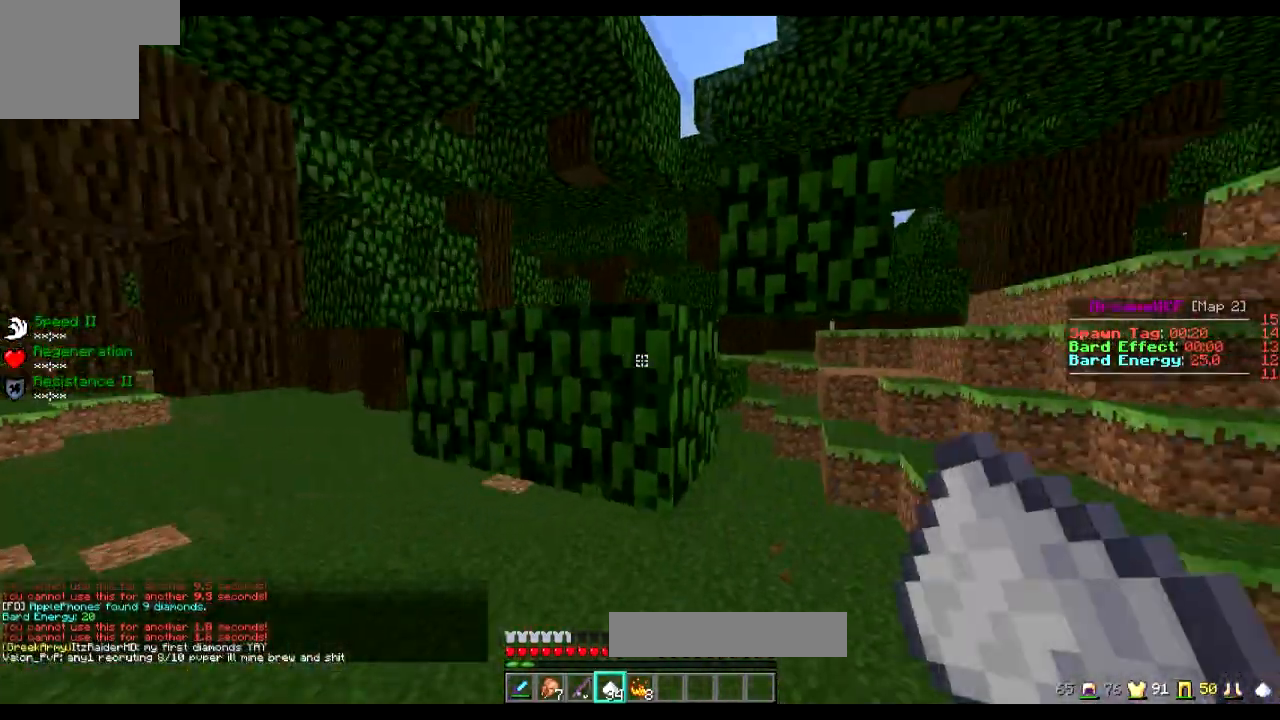
{"keys": ["a", "s"], "events": []}
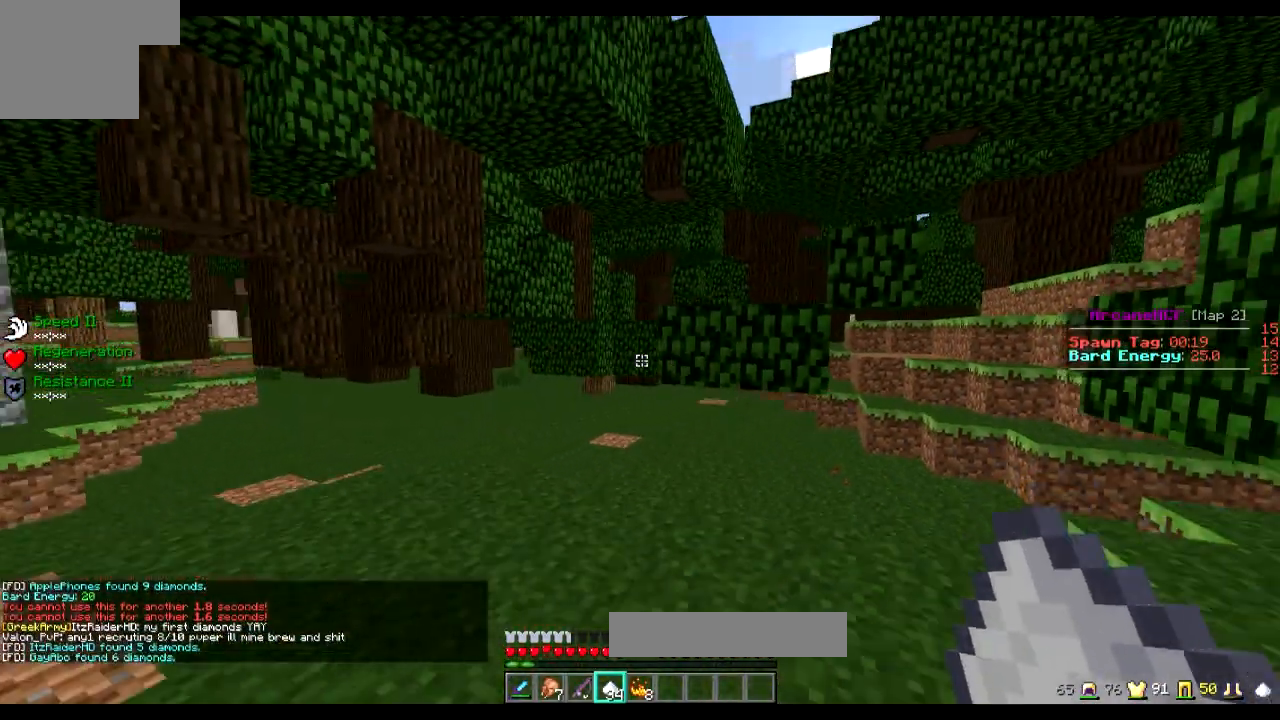
{"keys": ["a", "s"], "events": []}
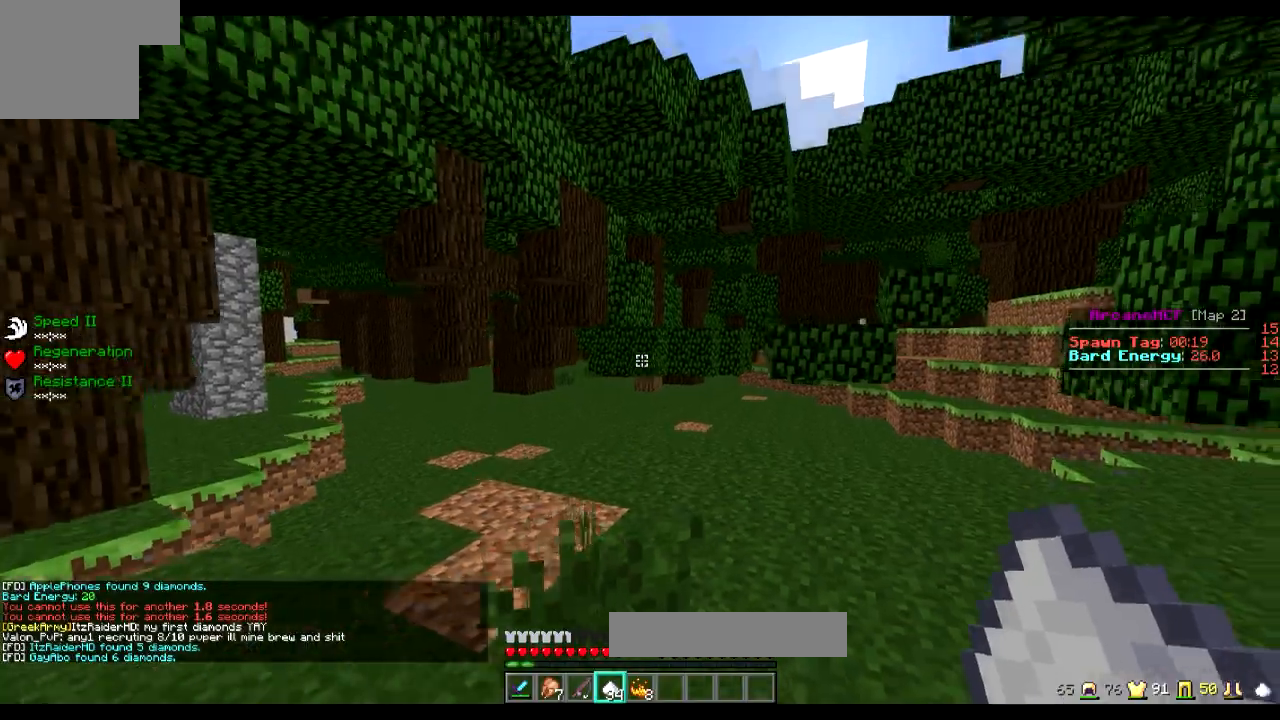
{"keys": ["a", "w"], "events": [[283, "s", "up"], [383, "w", "down"]]}
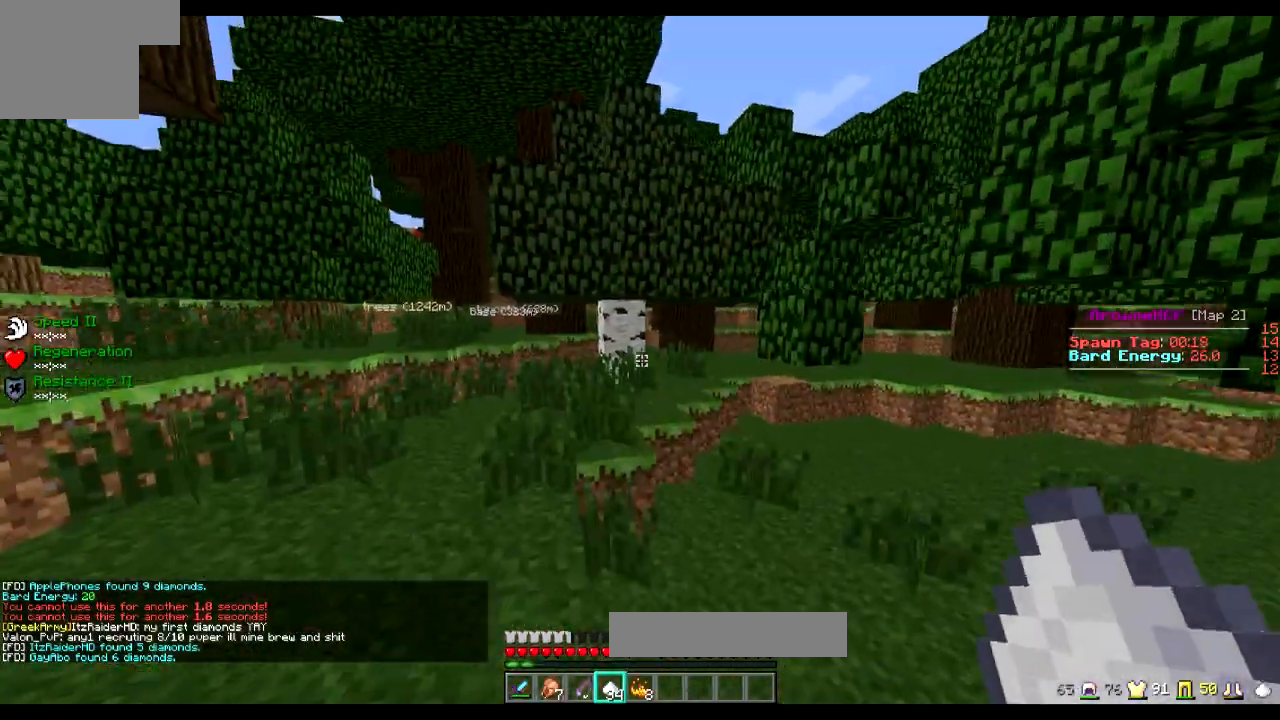
{"keys": ["a", "w"], "events": []}
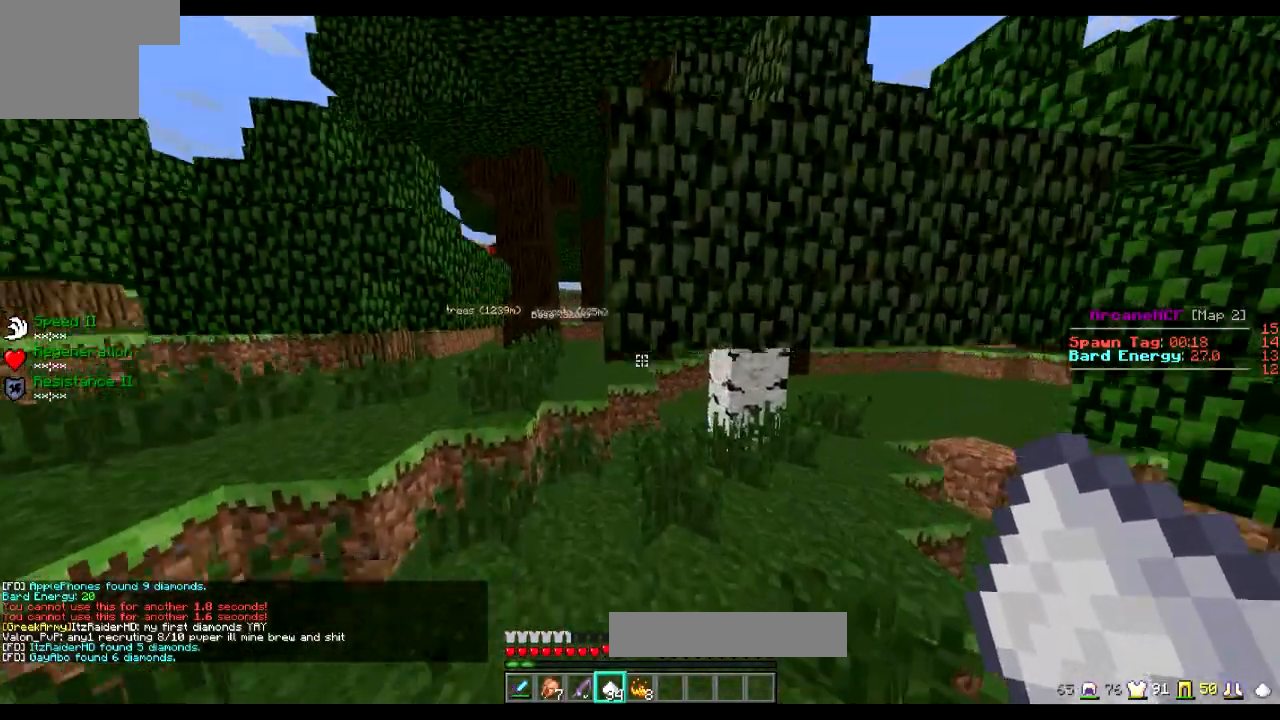
{"keys": ["w"], "events": [[133, "a", "up"]]}
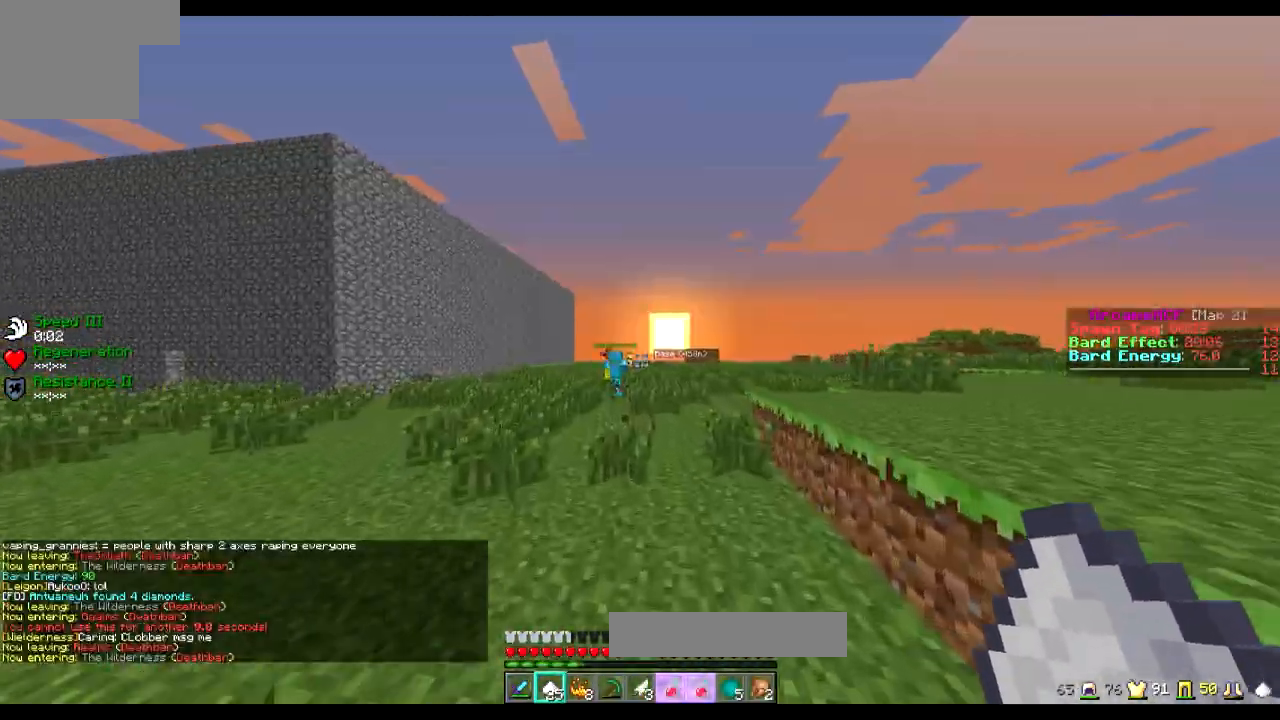
{"keys": ["w"], "events": []}
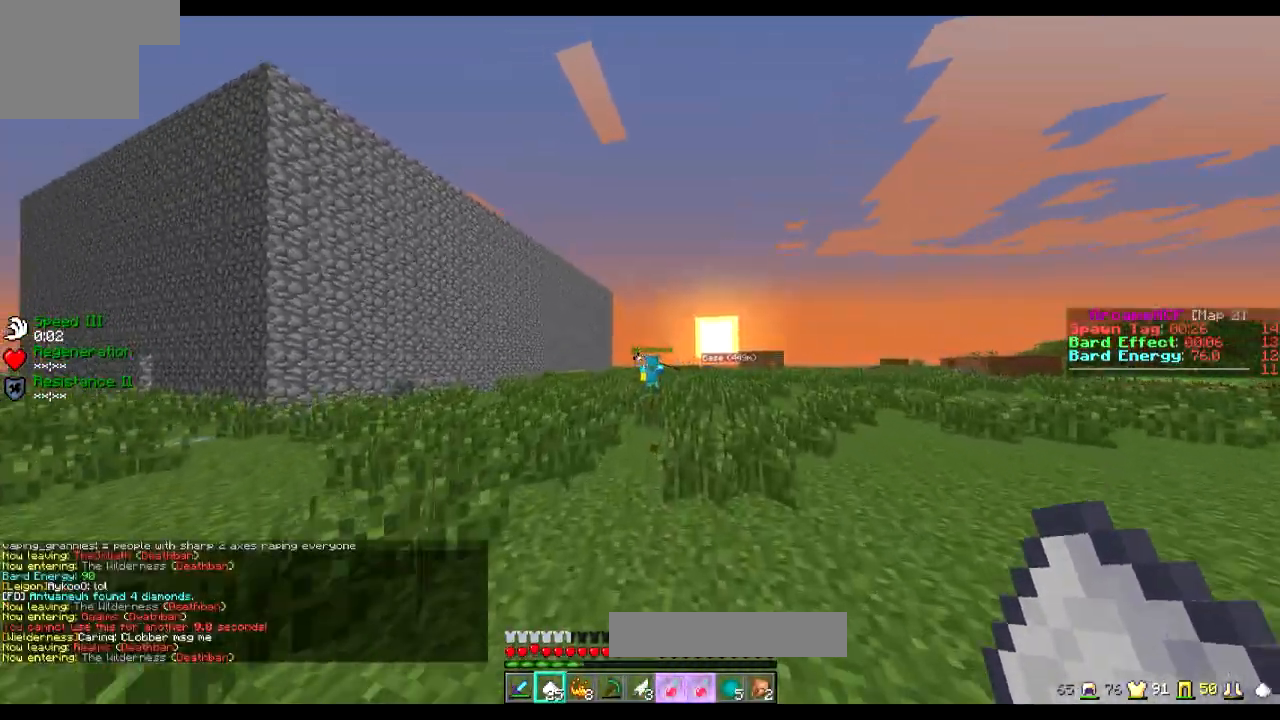
{"keys": ["w"], "events": []}
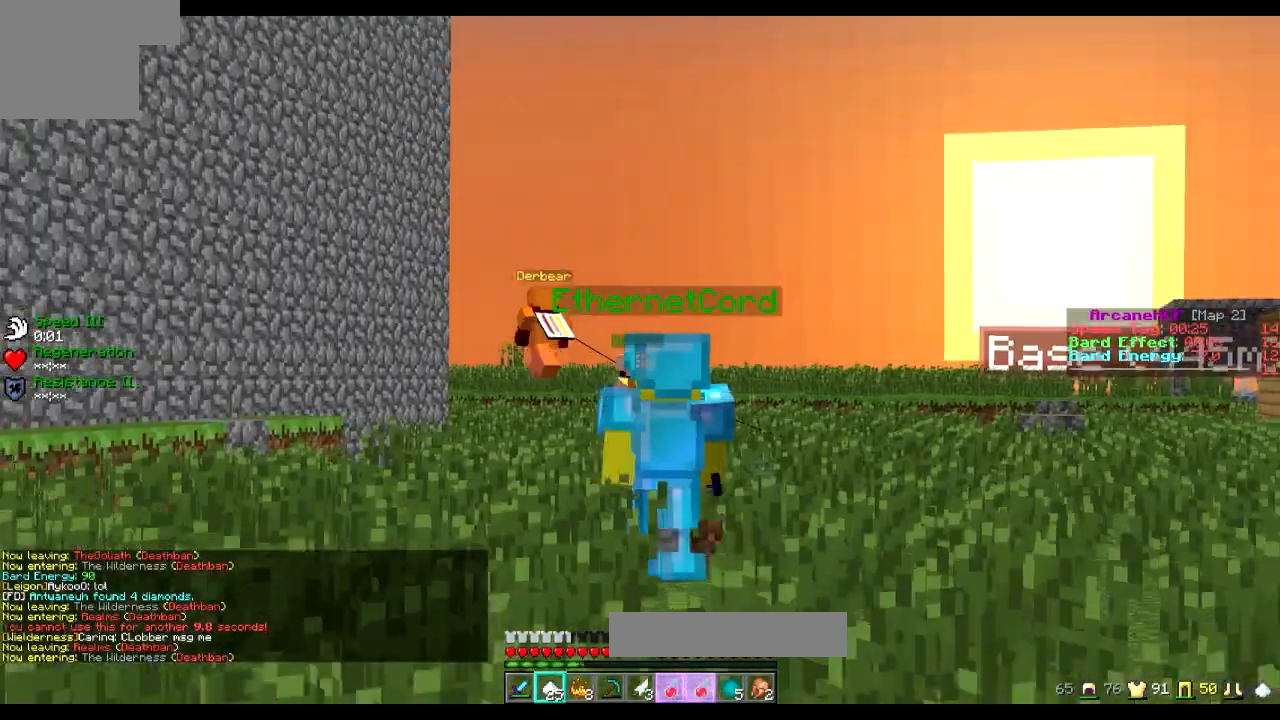
{"keys": ["w"], "events": []}